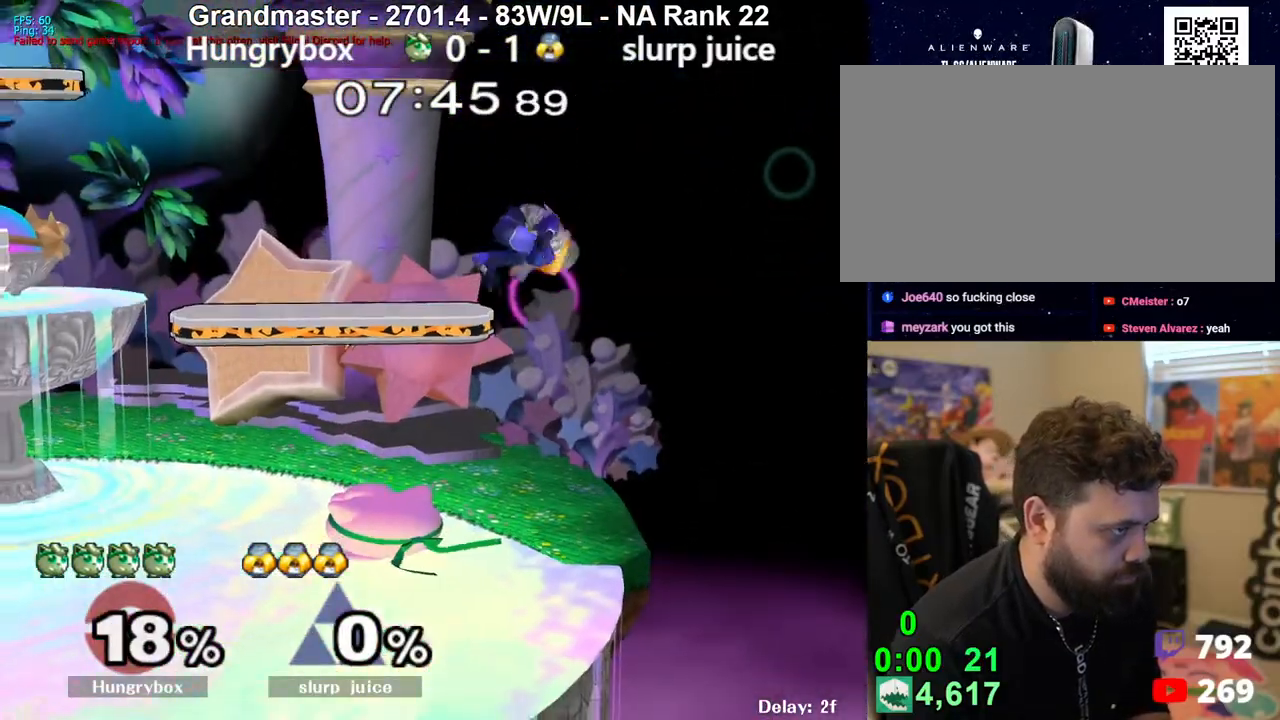
Gameplay with a controller (Nintendo layout); each line is a JSON object with the inputs held at the frame after it. "events" lists button and stick changes between this image and that frame as [ms after this image, input, new state], when the widget could be followed in between. Not read: L3 R3 START.
{"buttons": ["R1"], "left_stick": "center", "right_stick": "center", "events": [[133, "R1", "down"], [250, "left_stick", "center"]]}
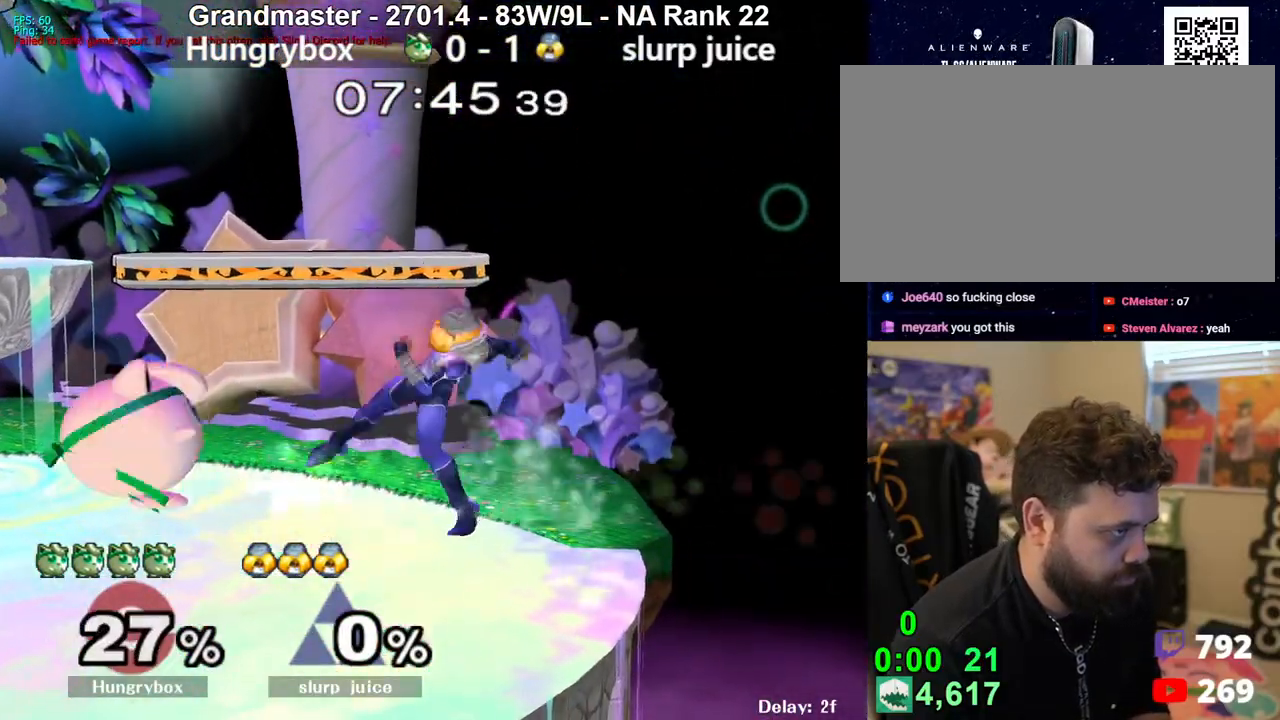
{"buttons": ["Z"], "left_stick": "right", "right_stick": "center", "events": [[250, "R1", "up"], [267, "left_stick", "up"], [367, "Z", "down"], [367, "right_stick", "right"], [400, "left_stick", "right"], [433, "right_stick", "center"], [450, "Z", "up"], [500, "Z", "down"]]}
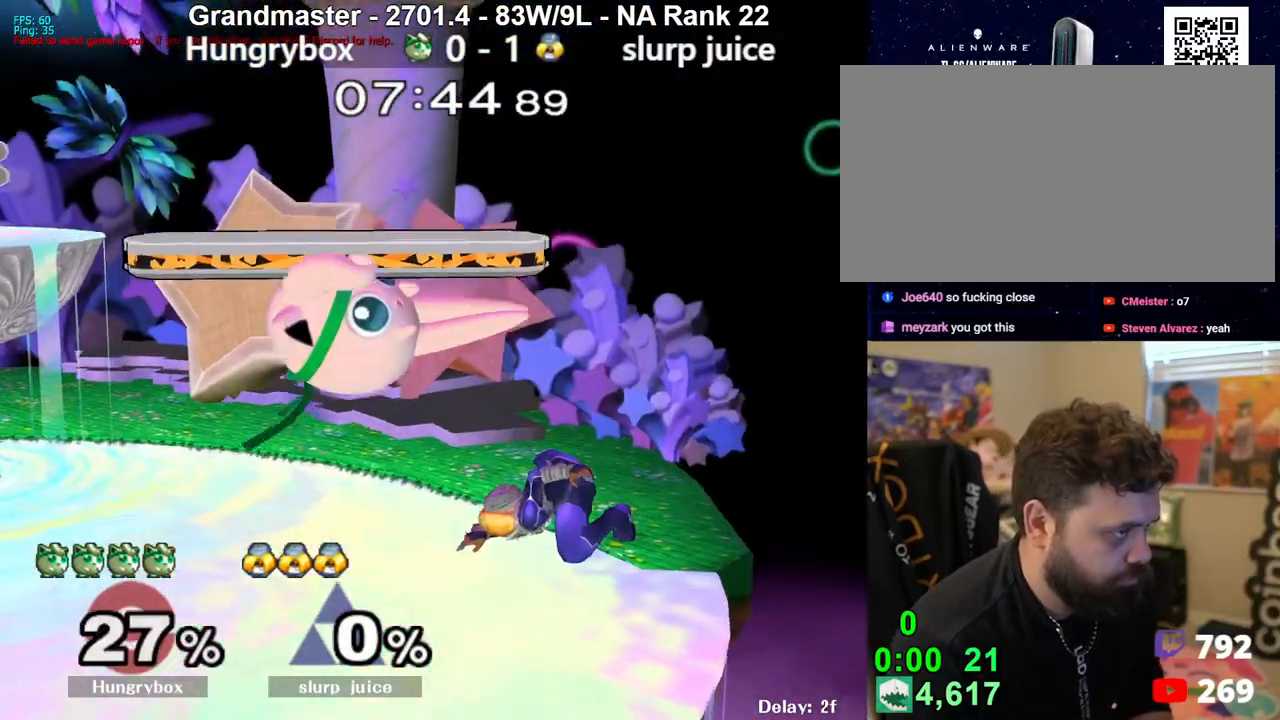
{"buttons": [], "left_stick": "down", "right_stick": "center", "events": [[33, "left_stick", "left"], [50, "Z", "up"], [83, "Z", "down"], [167, "Z", "up"], [217, "Z", "down"], [283, "Z", "up"], [433, "left_stick", "down"]]}
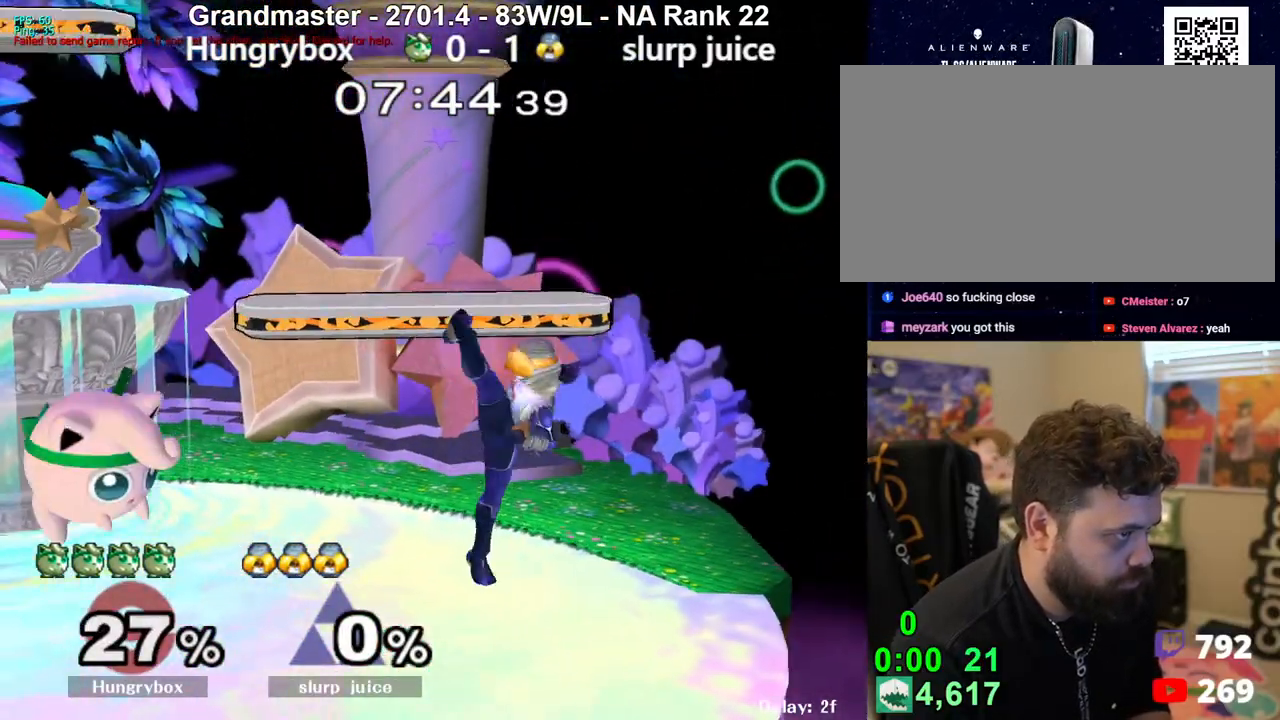
{"buttons": [], "left_stick": "right", "right_stick": "center", "events": [[17, "left_stick", "down-right"], [200, "left_stick", "up-right"], [300, "left_stick", "right"], [317, "right_stick", "down"], [383, "right_stick", "center"], [433, "Z", "down"], [500, "Z", "up"]]}
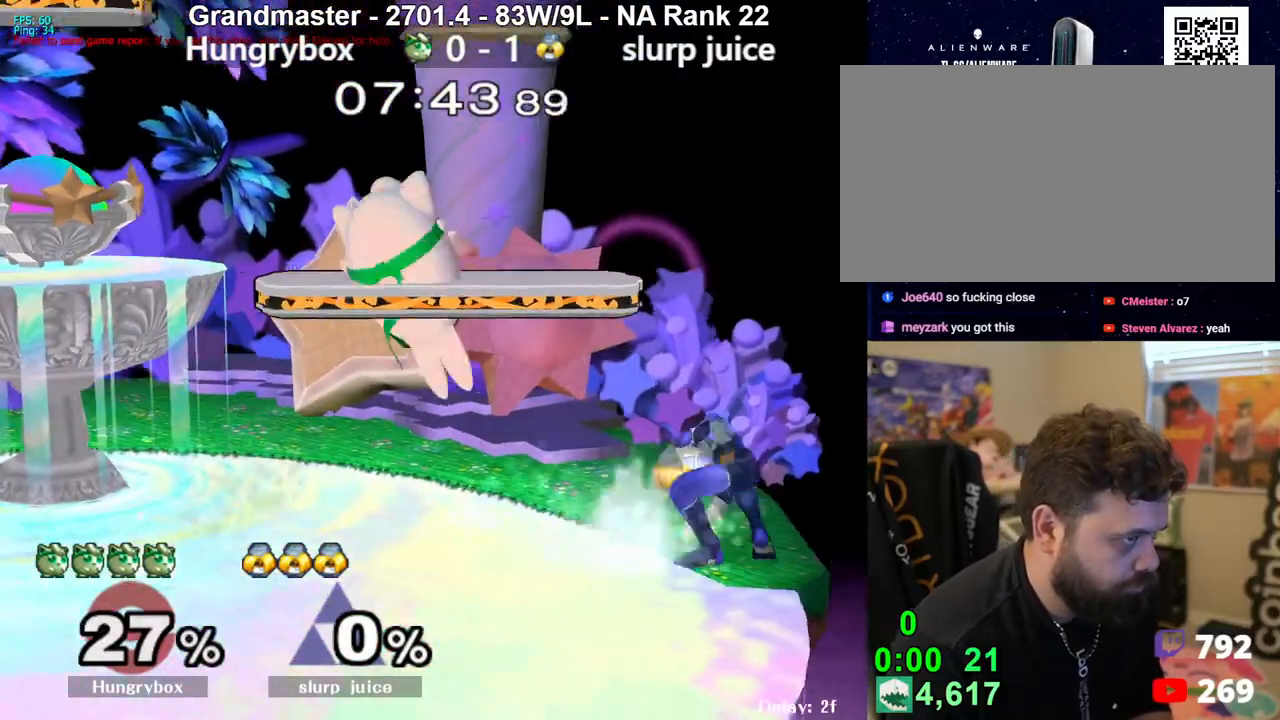
{"buttons": [], "left_stick": "down", "right_stick": "center", "events": [[33, "Z", "down"], [100, "Z", "up"], [167, "Z", "down"], [217, "Z", "up"], [300, "Z", "down"], [350, "left_stick", "up"], [383, "Z", "up"], [417, "left_stick", "left"], [467, "left_stick", "down"]]}
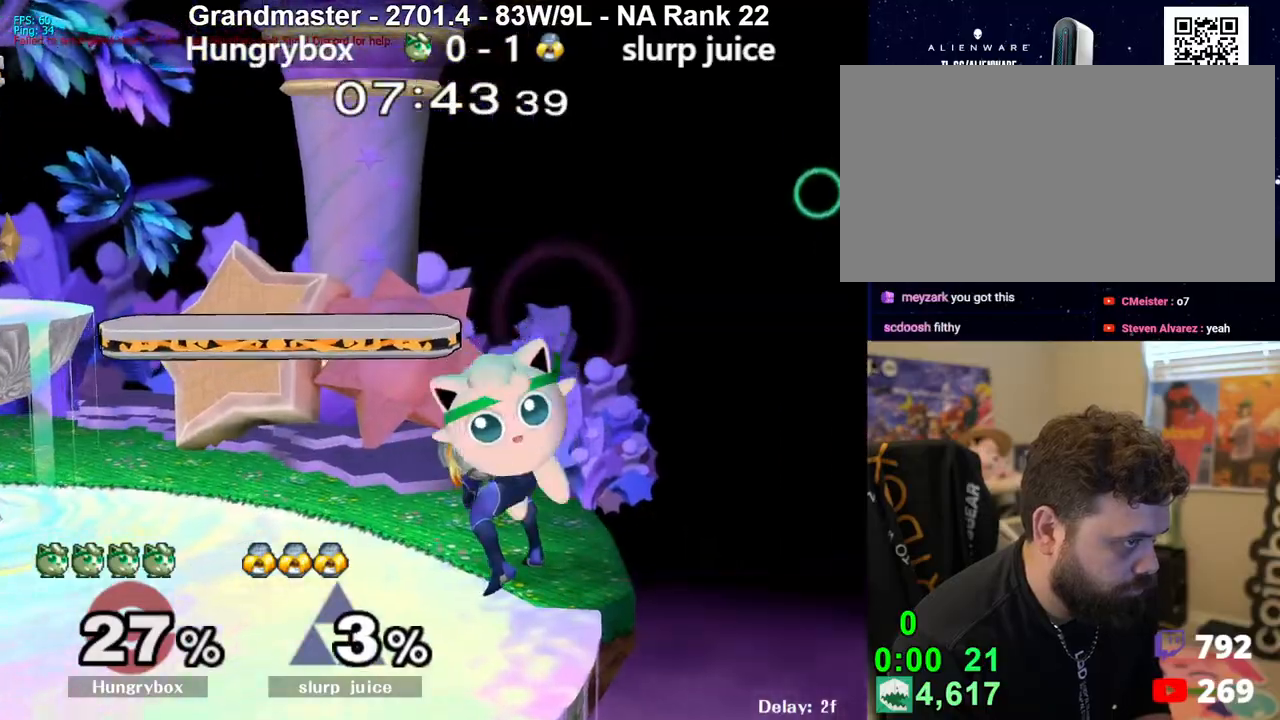
{"buttons": [], "left_stick": "center", "right_stick": "center", "events": [[33, "left_stick", "center"], [117, "left_stick", "up"], [183, "A", "down"], [233, "A", "up"], [433, "left_stick", "center"]]}
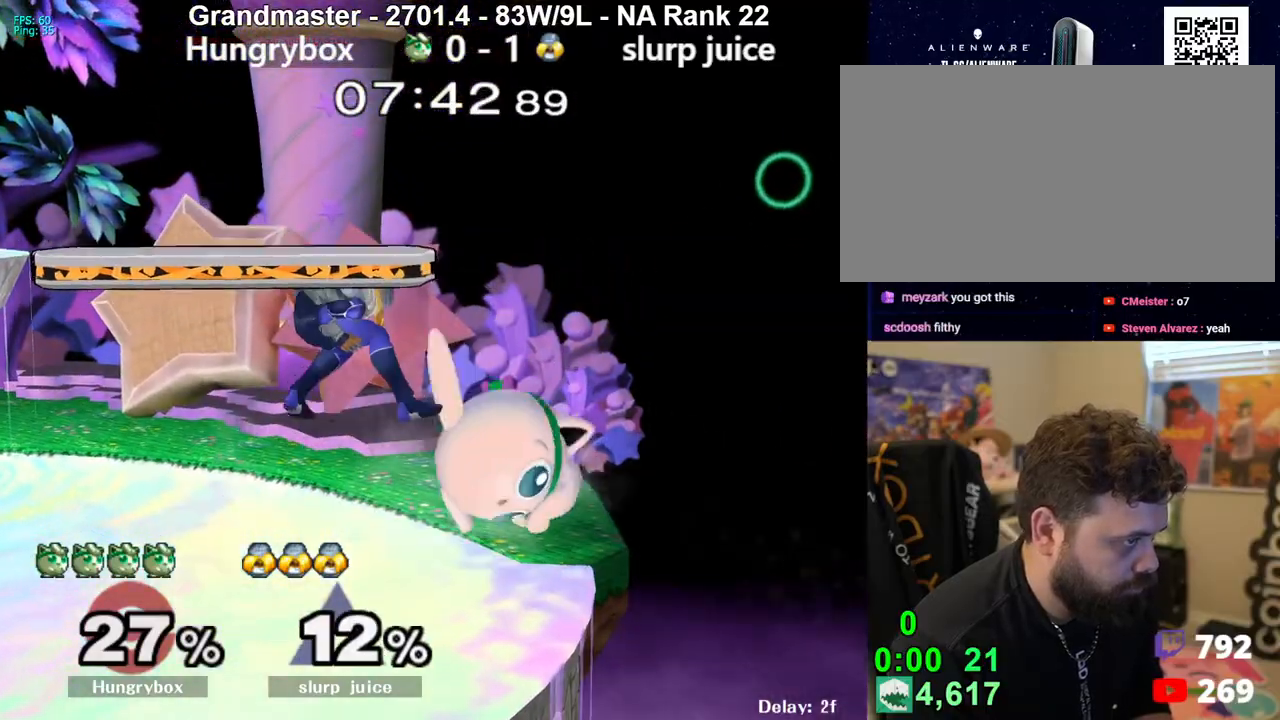
{"buttons": ["R1"], "left_stick": "down-left", "right_stick": "center", "events": [[17, "left_stick", "down"], [233, "R1", "down"], [317, "left_stick", "up"], [367, "R1", "up"], [417, "left_stick", "down-left"], [450, "R1", "down"]]}
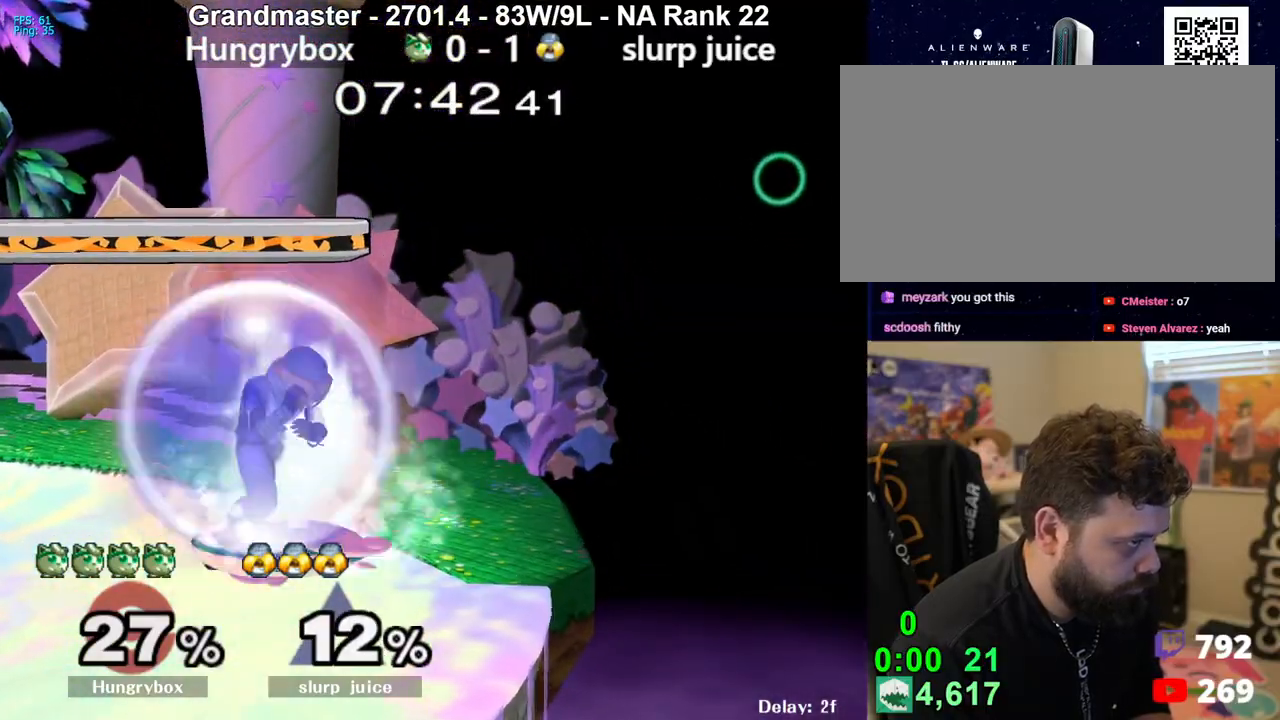
{"buttons": [], "left_stick": "center", "right_stick": "center", "events": [[100, "left_stick", "left"], [267, "left_stick", "center"], [333, "A", "down"], [433, "A", "up"], [500, "R1", "up"]]}
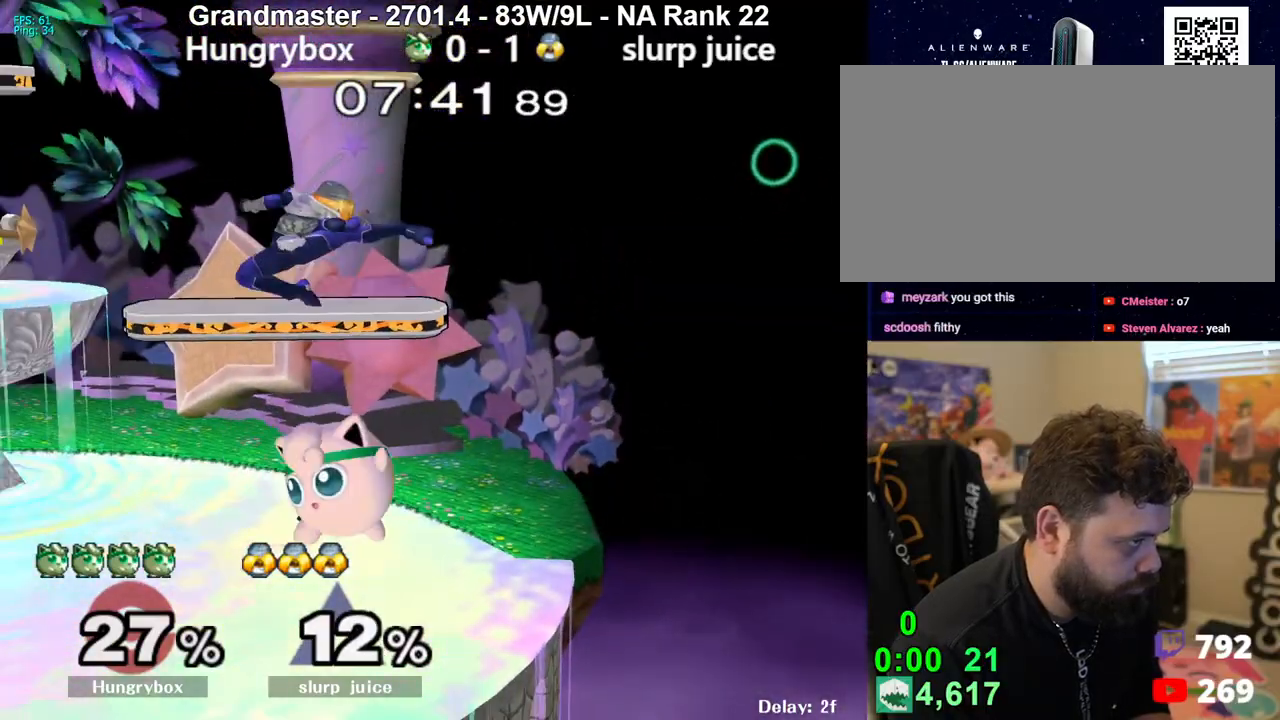
{"buttons": [], "left_stick": "down", "right_stick": "center", "events": [[33, "left_stick", "down"]]}
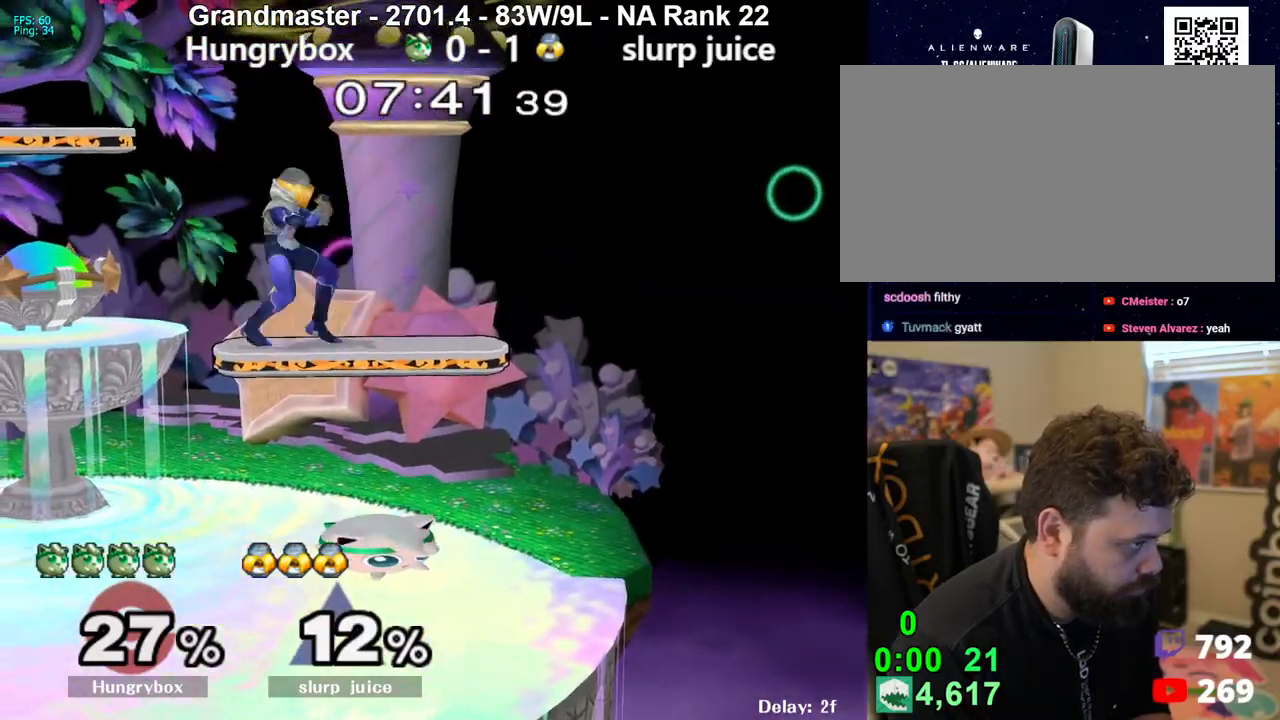
{"buttons": [], "left_stick": "down", "right_stick": "center", "events": []}
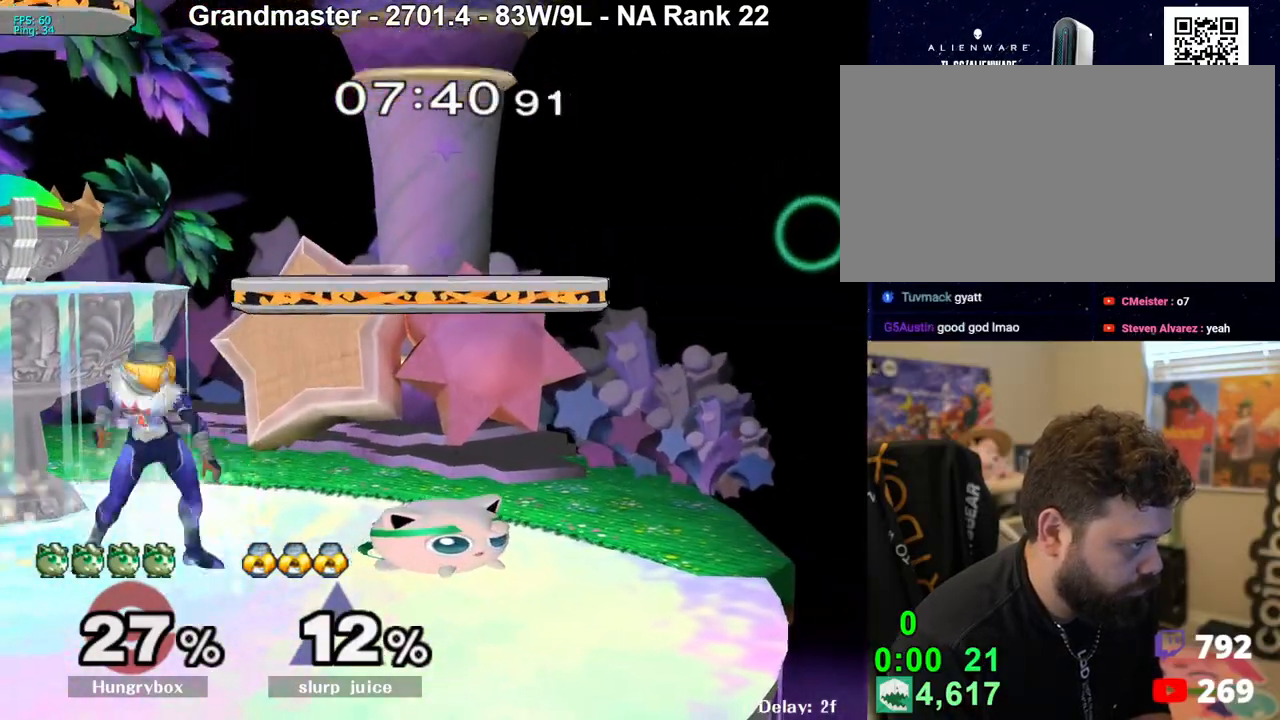
{"buttons": [], "left_stick": "down", "right_stick": "center", "events": [[250, "right_stick", "left"], [317, "right_stick", "center"]]}
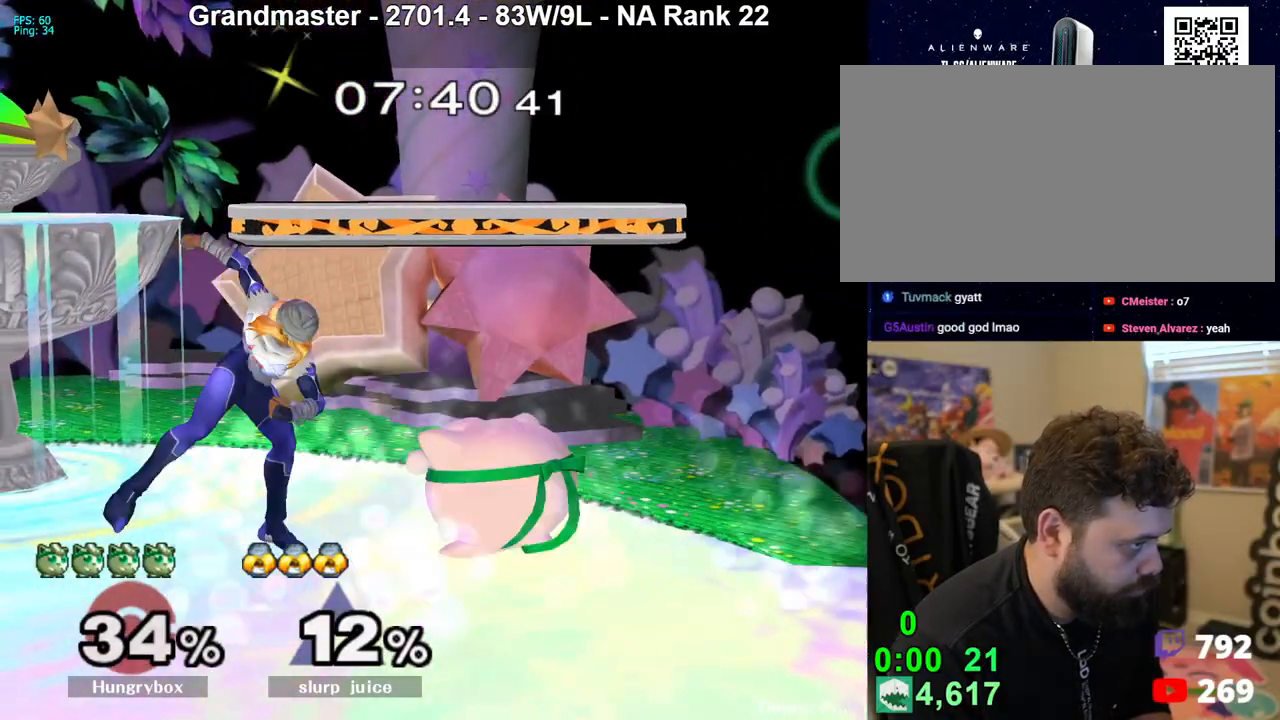
{"buttons": [], "left_stick": "right", "right_stick": "center", "events": [[350, "left_stick", "right"]]}
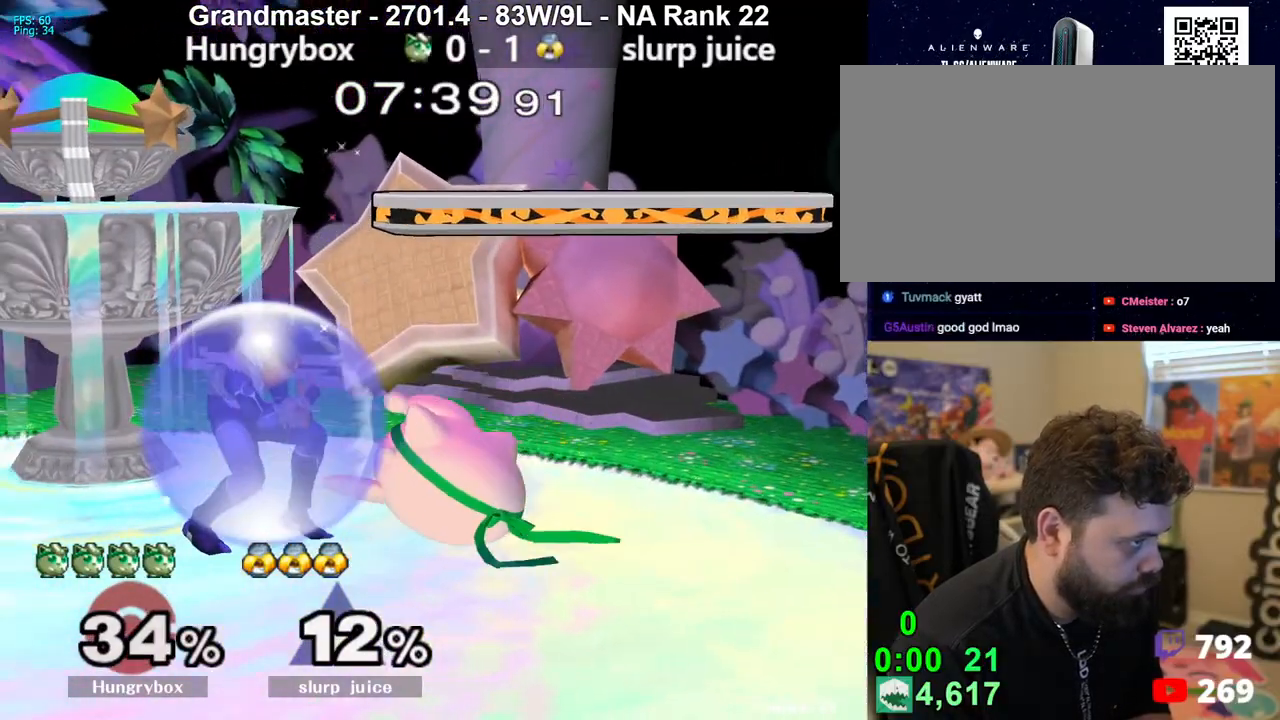
{"buttons": [], "left_stick": "right", "right_stick": "center", "events": [[83, "left_stick", "center"], [133, "R1", "down"], [167, "left_stick", "up-left"], [233, "left_stick", "right"], [317, "left_stick", "up-left"], [383, "left_stick", "right"], [433, "R1", "up"]]}
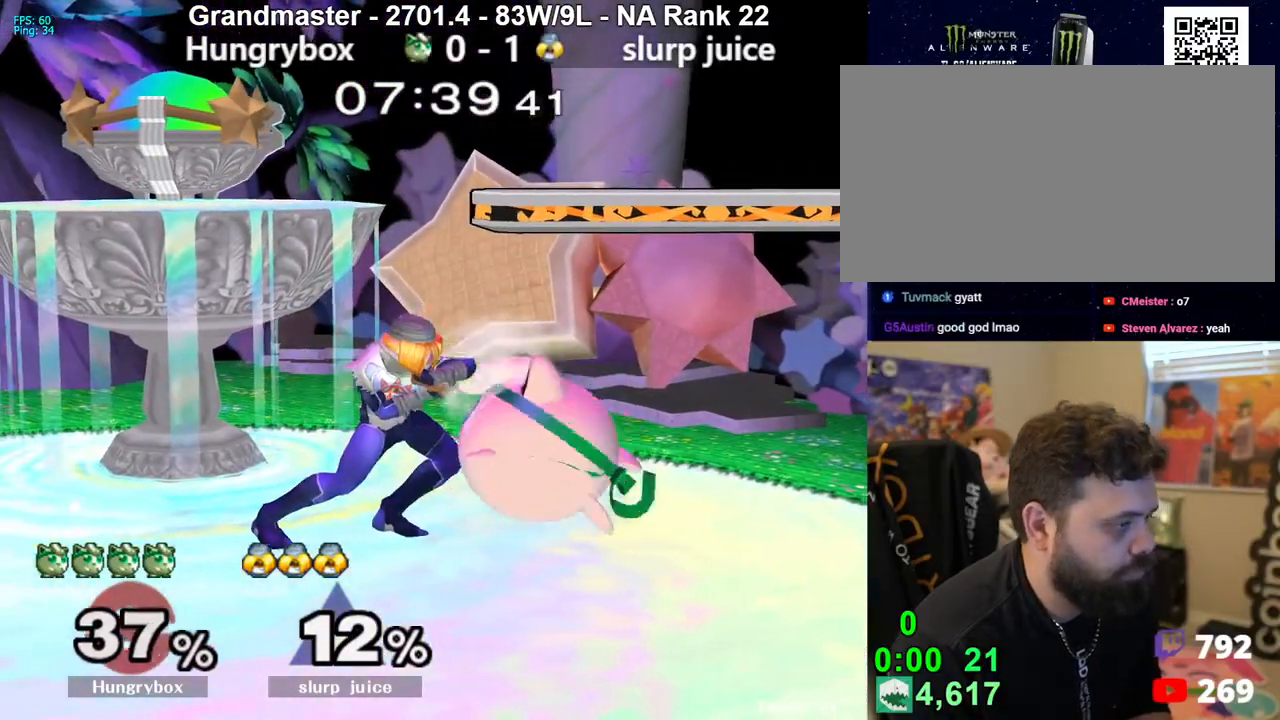
{"buttons": [], "left_stick": "down-right", "right_stick": "down", "events": [[67, "left_stick", "left"], [83, "right_stick", "down"], [133, "left_stick", "right"], [200, "left_stick", "left"], [267, "left_stick", "right"], [433, "left_stick", "down-right"]]}
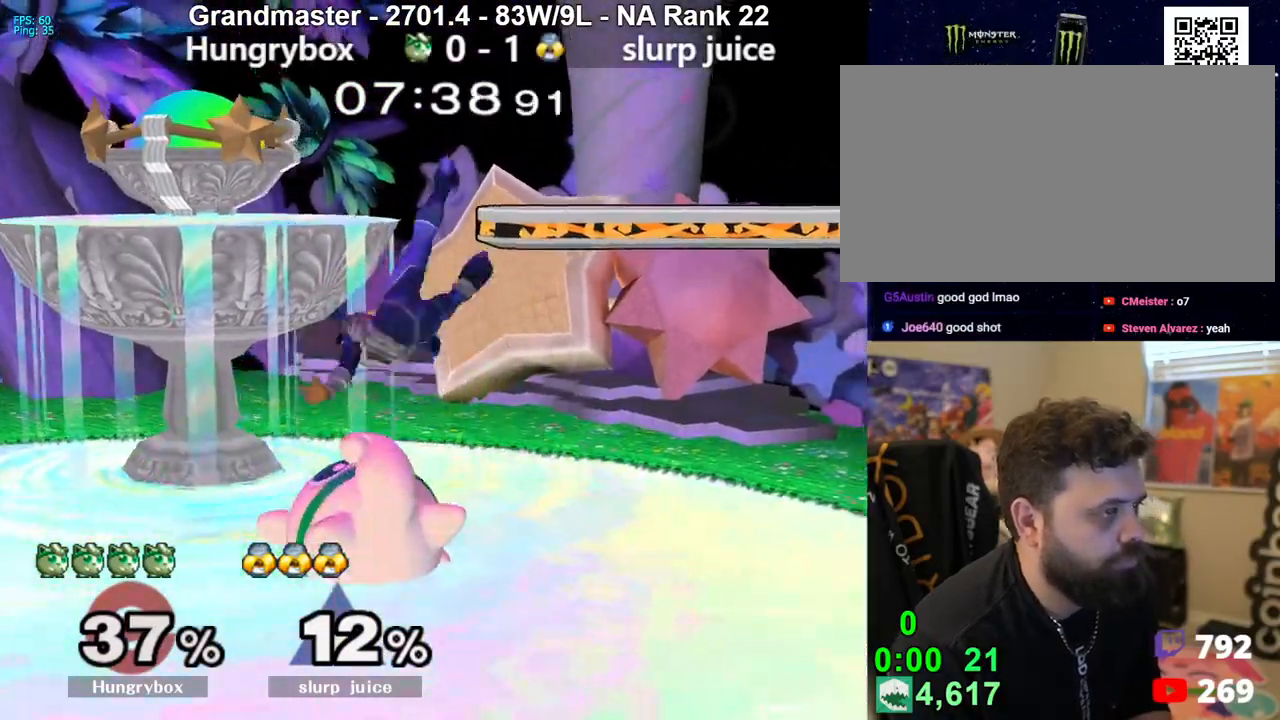
{"buttons": [], "left_stick": "down-right", "right_stick": "down", "events": []}
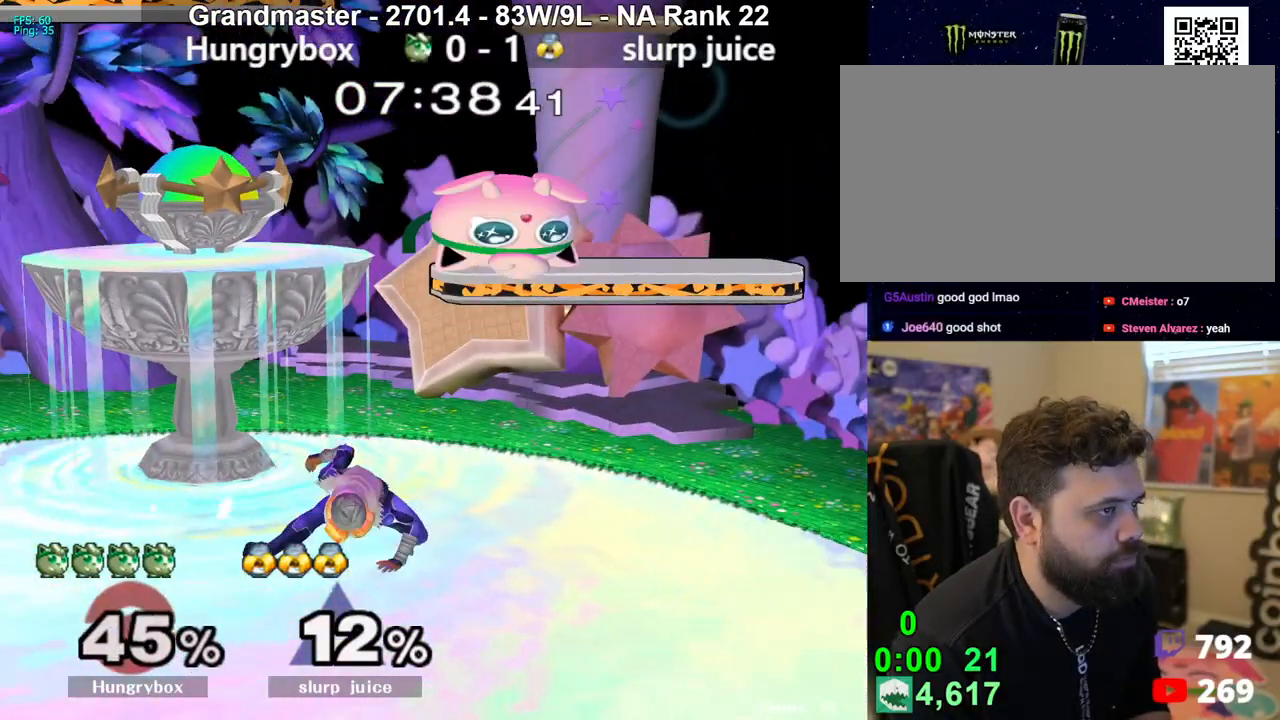
{"buttons": [], "left_stick": "down", "right_stick": "center", "events": [[17, "left_stick", "down"], [67, "right_stick", "center"], [117, "R1", "down"], [200, "R1", "up"], [200, "left_stick", "center"], [467, "left_stick", "down"]]}
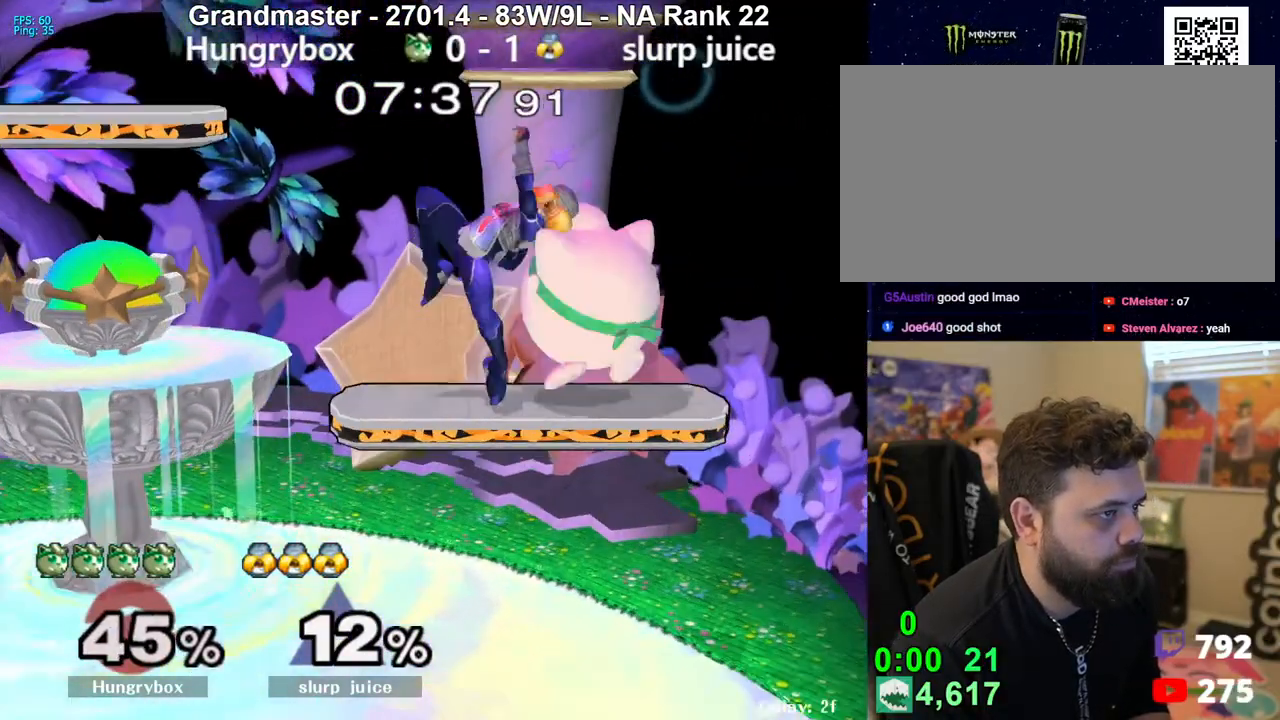
{"buttons": ["R1"], "left_stick": "down", "right_stick": "center", "events": [[83, "R1", "down"]]}
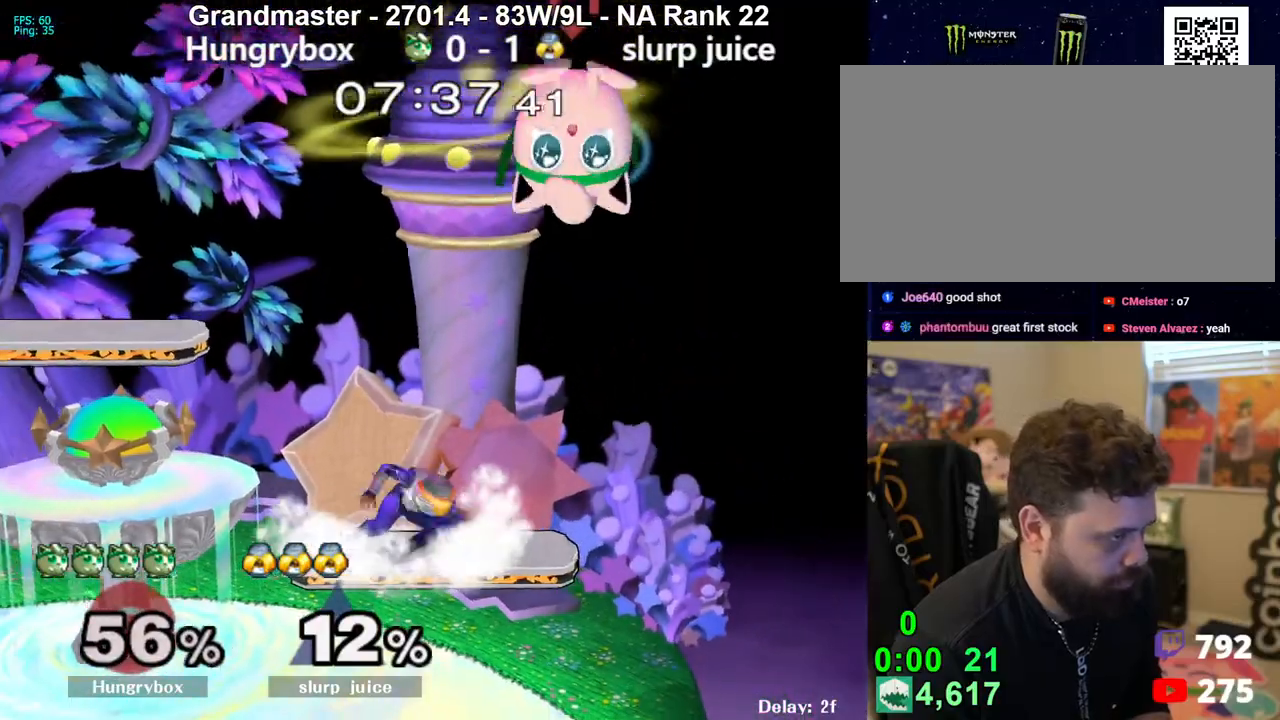
{"buttons": [], "left_stick": "left", "right_stick": "center", "events": [[67, "R1", "up"], [267, "left_stick", "down-right"], [417, "left_stick", "down-left"], [467, "left_stick", "left"]]}
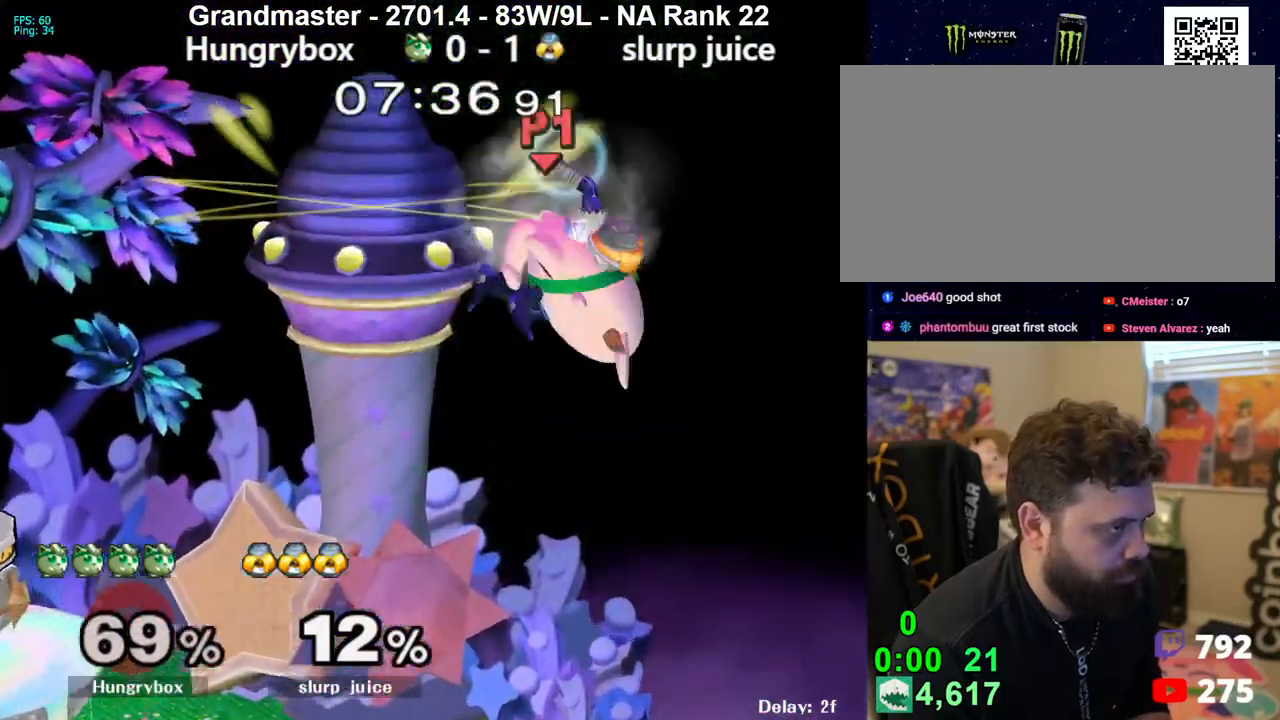
{"buttons": [], "left_stick": "left", "right_stick": "center", "events": []}
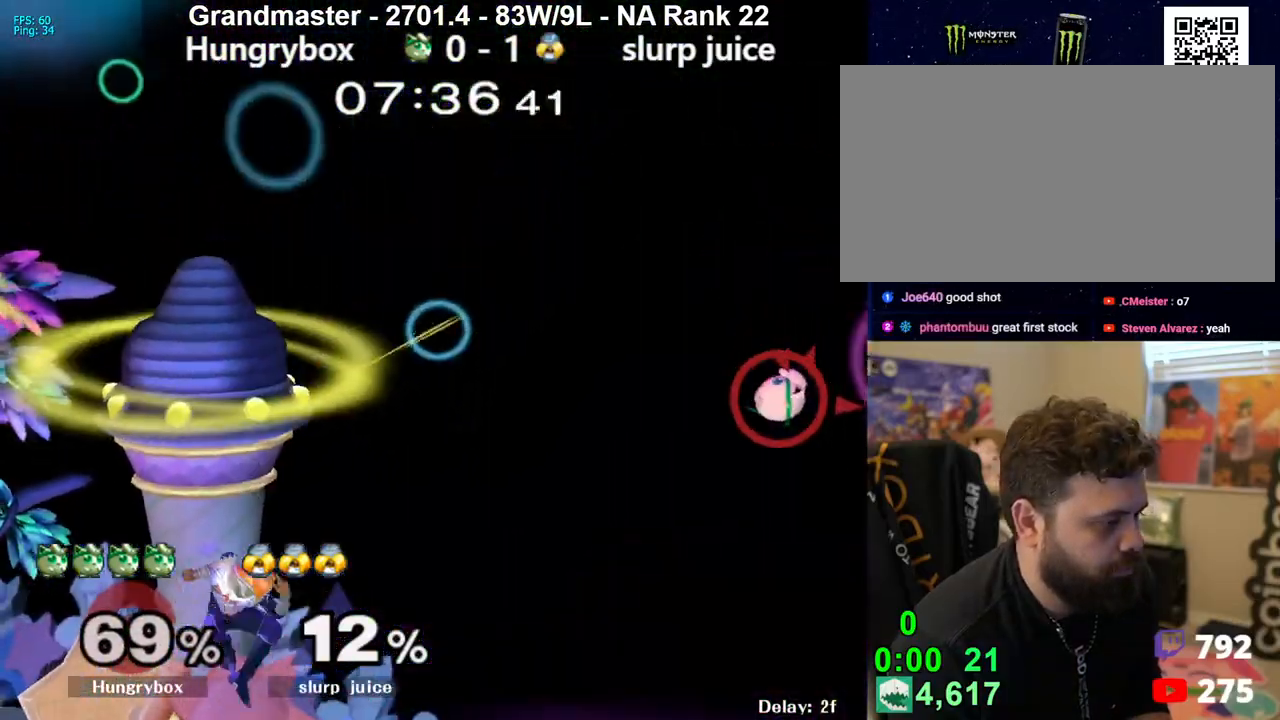
{"buttons": ["A", "Y"], "left_stick": "left", "right_stick": "center", "events": [[267, "Y", "down"], [283, "A", "down"]]}
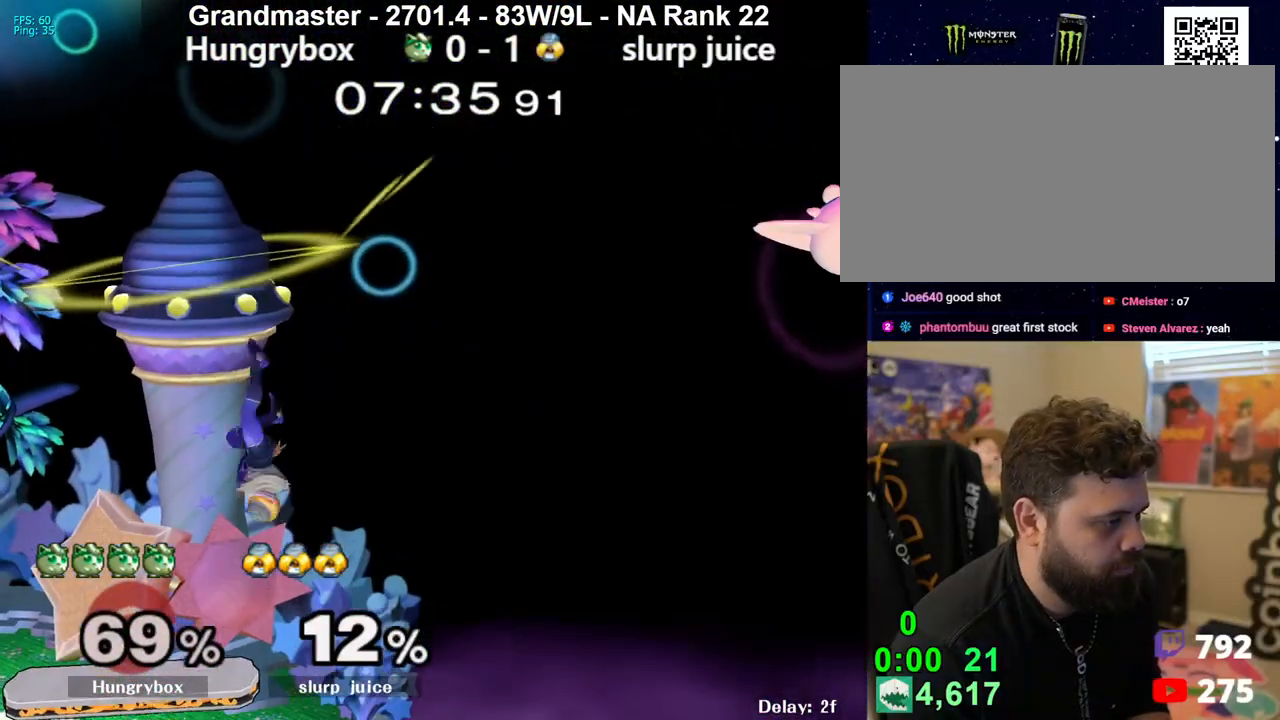
{"buttons": [], "left_stick": "left", "right_stick": "center", "events": [[100, "Y", "up"], [133, "A", "up"], [233, "left_stick", "right"], [400, "left_stick", "down"], [500, "left_stick", "left"]]}
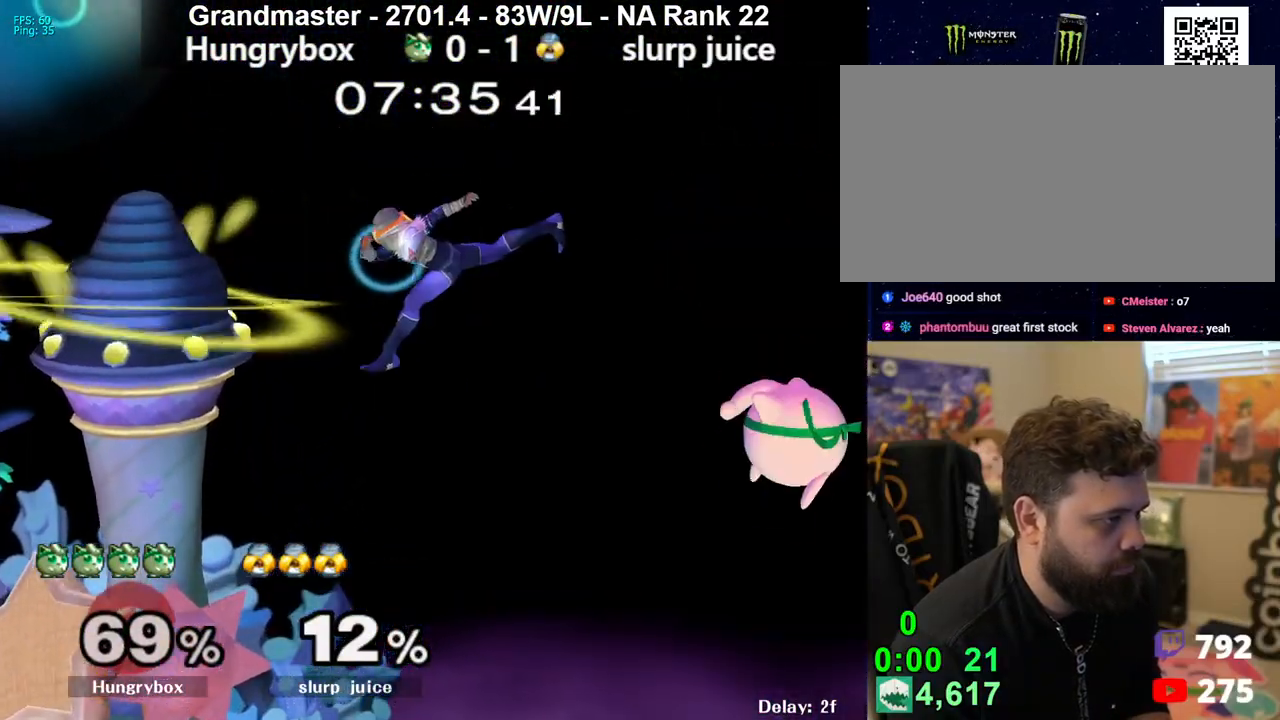
{"buttons": ["B"], "left_stick": "up-left", "right_stick": "center", "events": [[400, "B", "down"], [467, "left_stick", "up-left"]]}
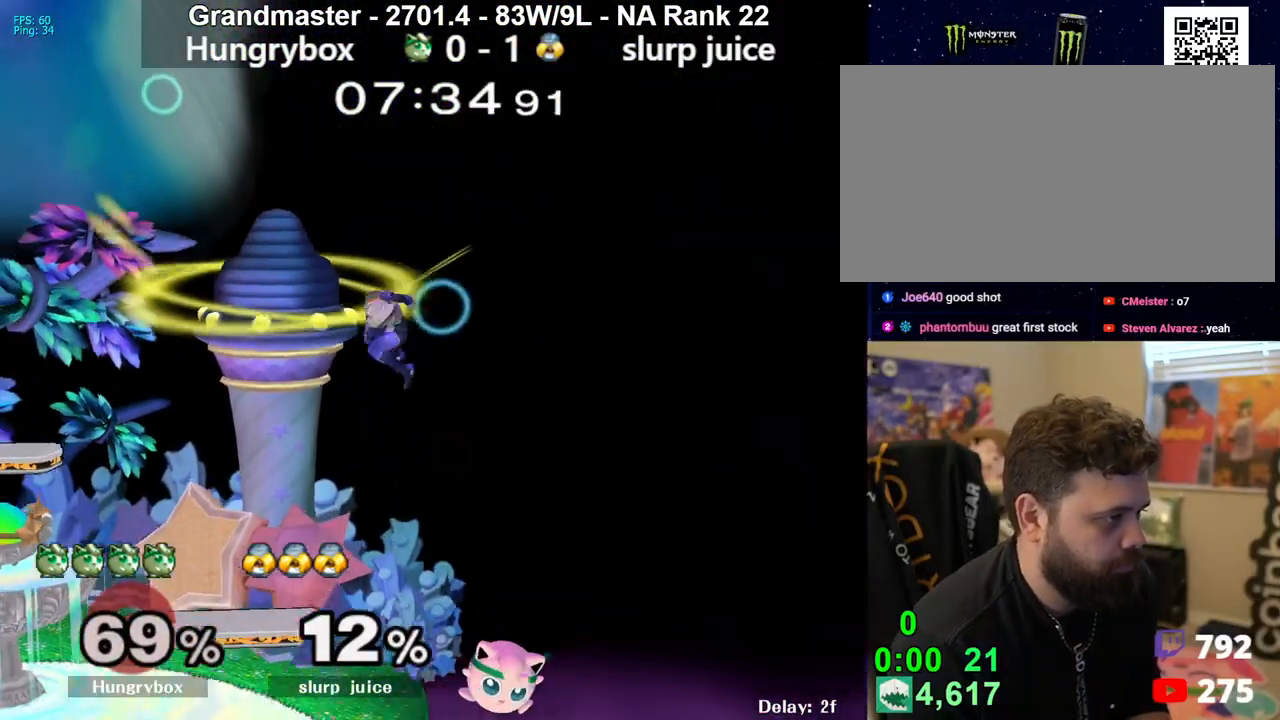
{"buttons": [], "left_stick": "up-left", "right_stick": "center", "events": [[167, "left_stick", "left"], [500, "B", "up"], [500, "left_stick", "up-left"]]}
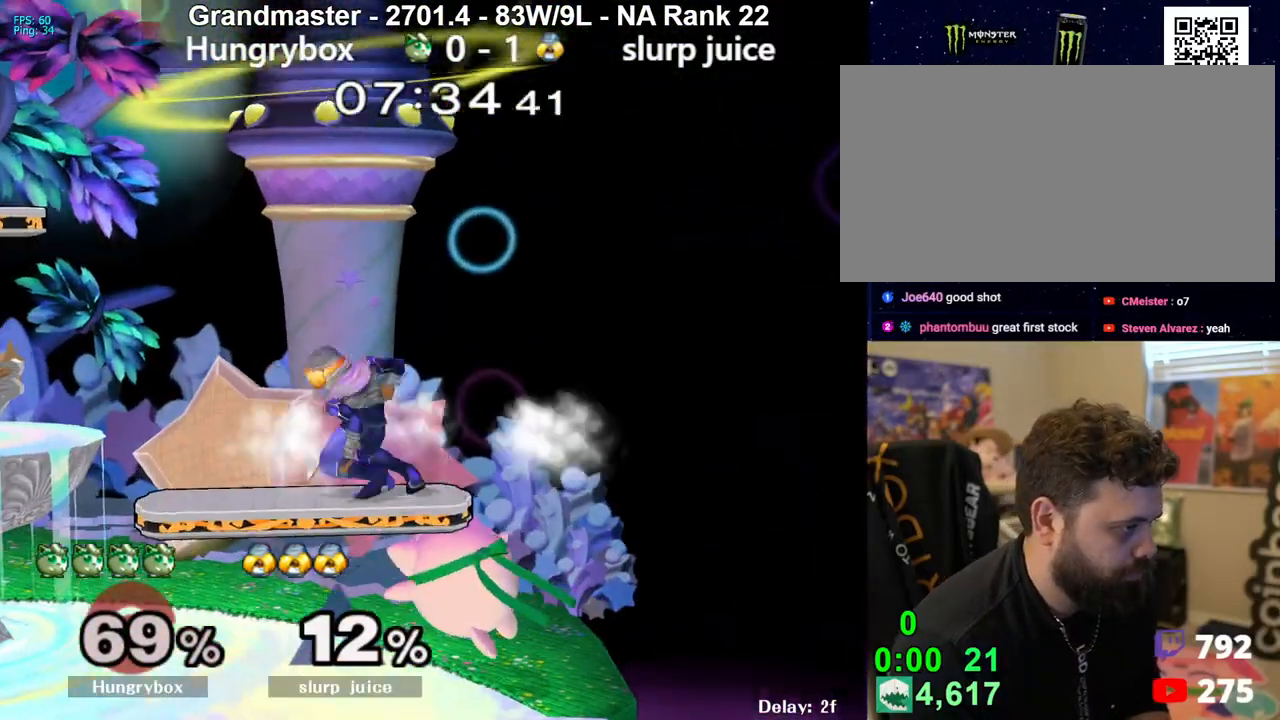
{"buttons": ["Z"], "left_stick": "left", "right_stick": "center", "events": [[17, "left_stick", "left"], [33, "left_stick", "center"], [117, "left_stick", "left"], [233, "right_stick", "up"], [283, "Z", "down"], [317, "right_stick", "center"], [333, "Z", "up"], [400, "Z", "down"], [450, "Z", "up"], [500, "Z", "down"]]}
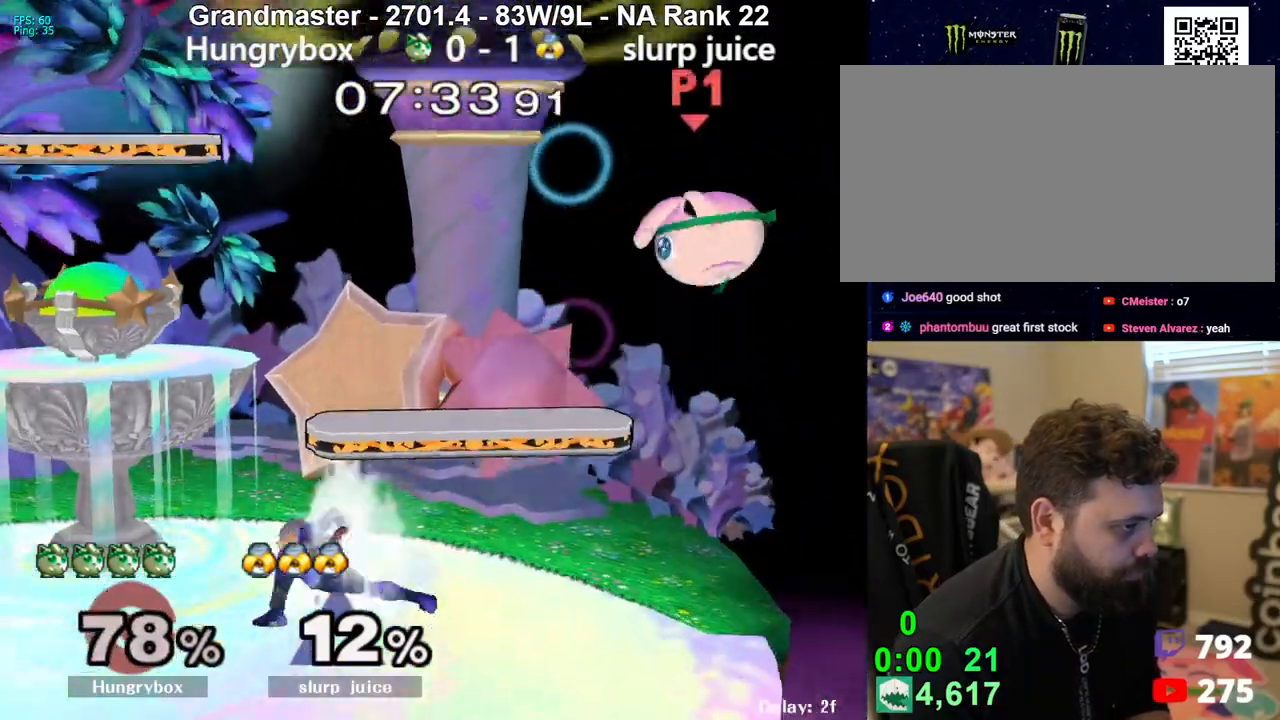
{"buttons": [], "left_stick": "right", "right_stick": "center", "events": [[67, "Z", "up"], [100, "left_stick", "center"], [167, "left_stick", "left"], [467, "left_stick", "right"]]}
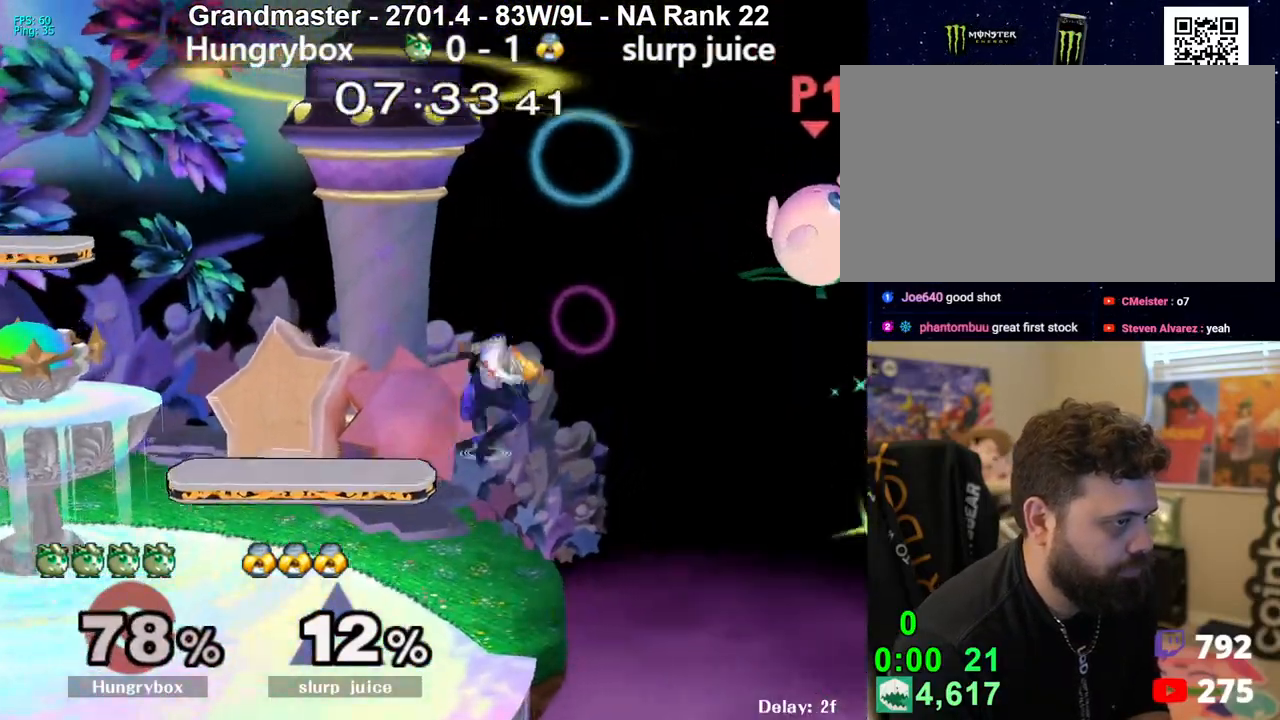
{"buttons": [], "left_stick": "up-left", "right_stick": "center", "events": [[50, "left_stick", "up"], [117, "right_stick", "left"], [150, "left_stick", "left"], [167, "Z", "down"], [267, "left_stick", "up-right"], [400, "Z", "up"], [417, "right_stick", "center"], [467, "left_stick", "up-left"]]}
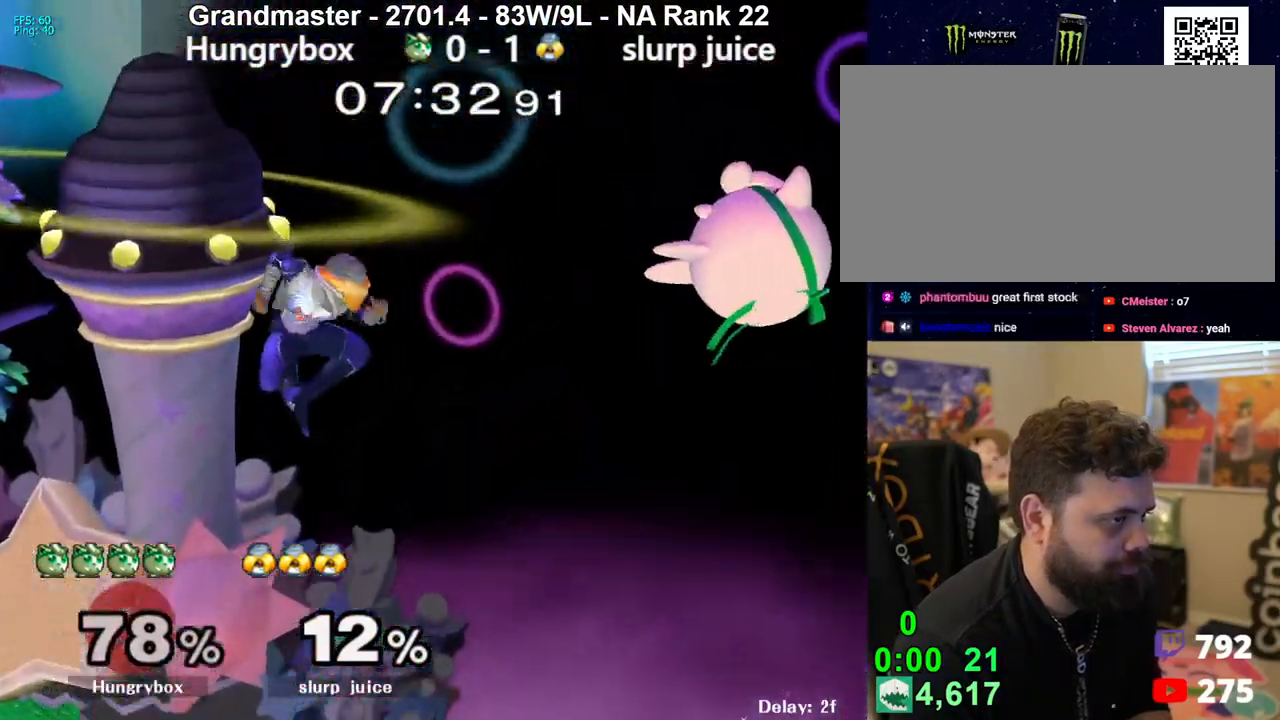
{"buttons": [], "left_stick": "left", "right_stick": "center", "events": [[17, "left_stick", "left"], [417, "right_stick", "down"], [500, "right_stick", "center"]]}
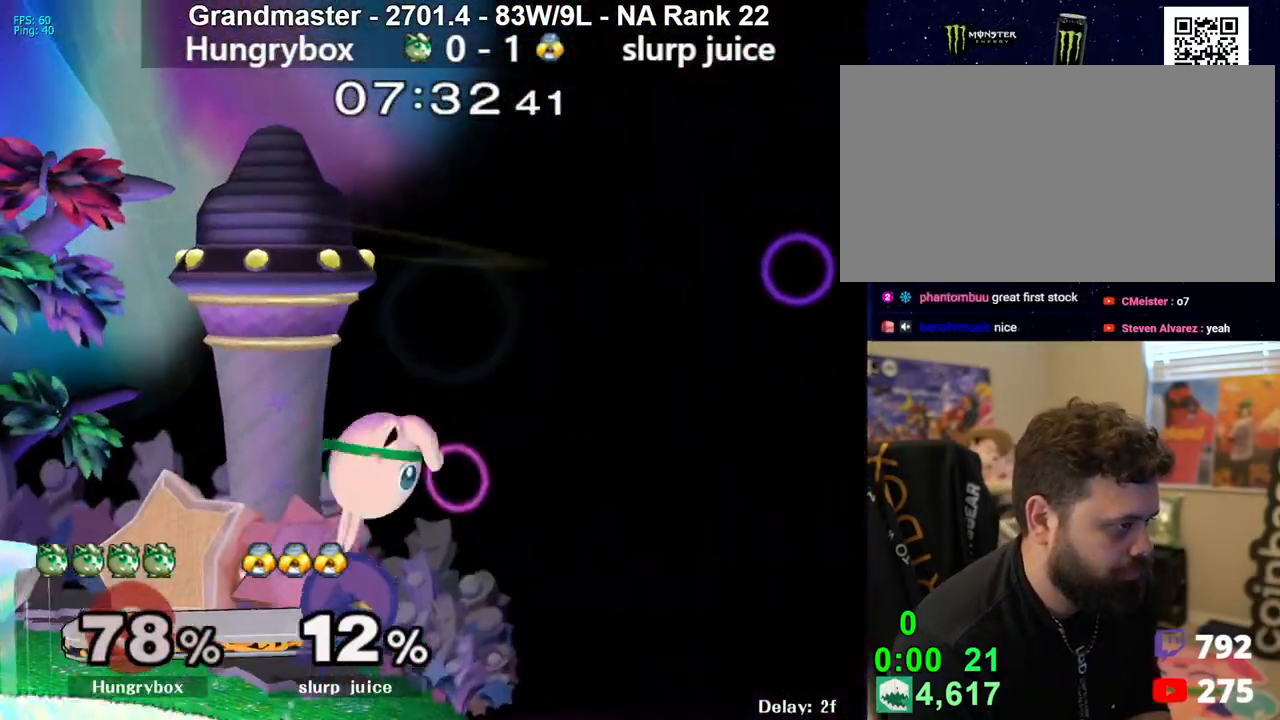
{"buttons": ["R1"], "left_stick": "down", "right_stick": "center", "events": [[33, "Z", "down"], [100, "Z", "up"], [117, "Z", "down"], [200, "Z", "up"], [250, "Z", "down"], [250, "left_stick", "down"], [300, "R1", "down"], [300, "Z", "up"]]}
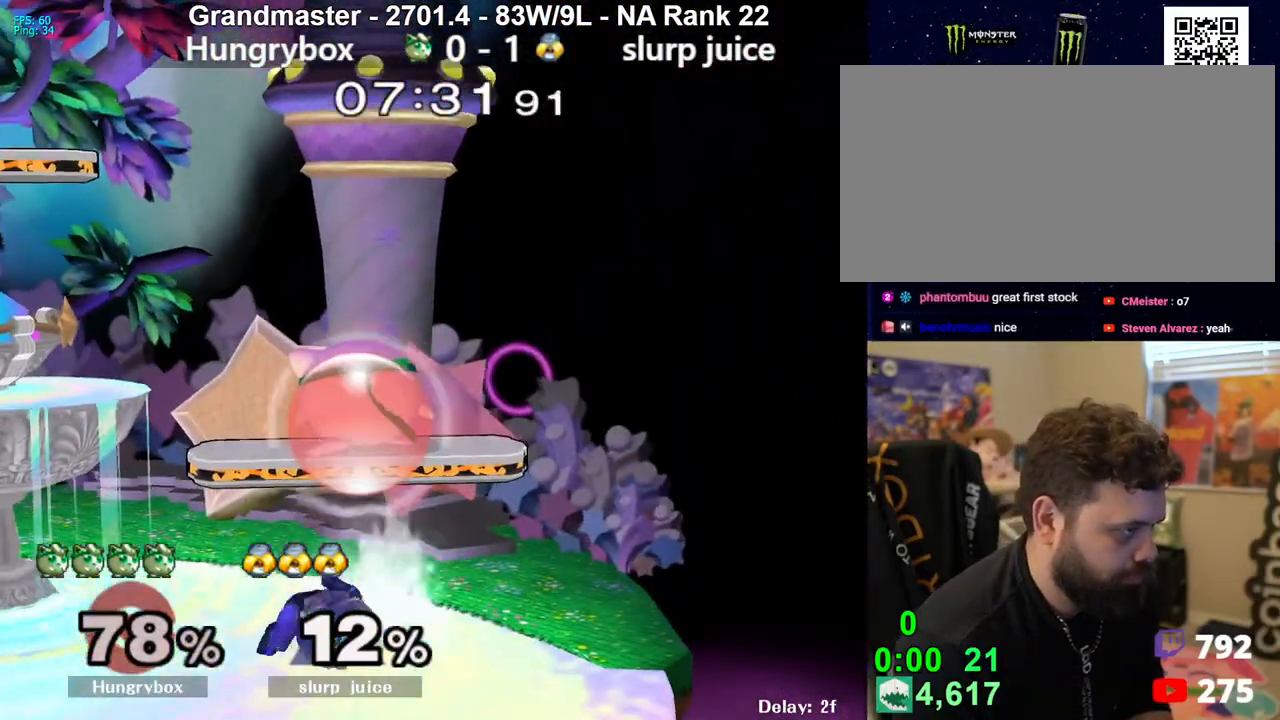
{"buttons": [], "left_stick": "center", "right_stick": "center", "events": [[133, "left_stick", "center"], [283, "left_stick", "down-right"], [367, "R1", "up"], [367, "left_stick", "center"]]}
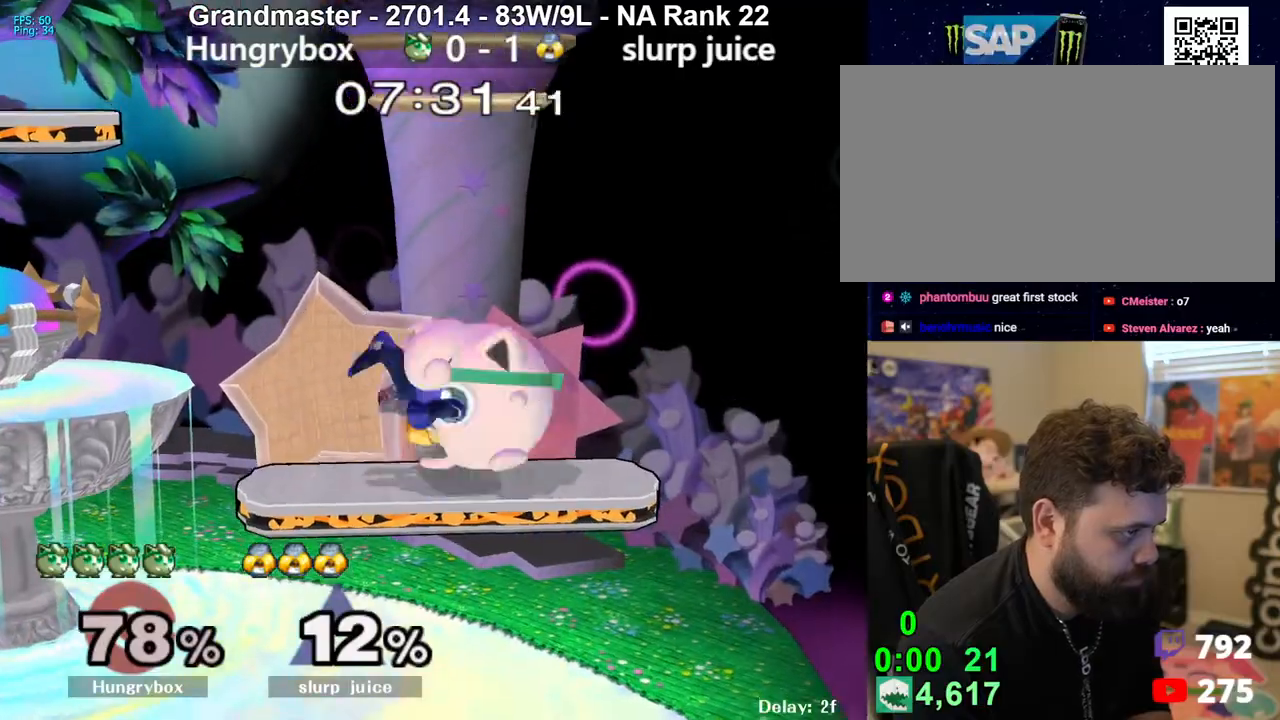
{"buttons": [], "left_stick": "down-left", "right_stick": "center", "events": [[17, "left_stick", "down"], [117, "R1", "down"], [200, "left_stick", "center"], [250, "left_stick", "left"], [450, "R1", "up"], [500, "left_stick", "down-left"]]}